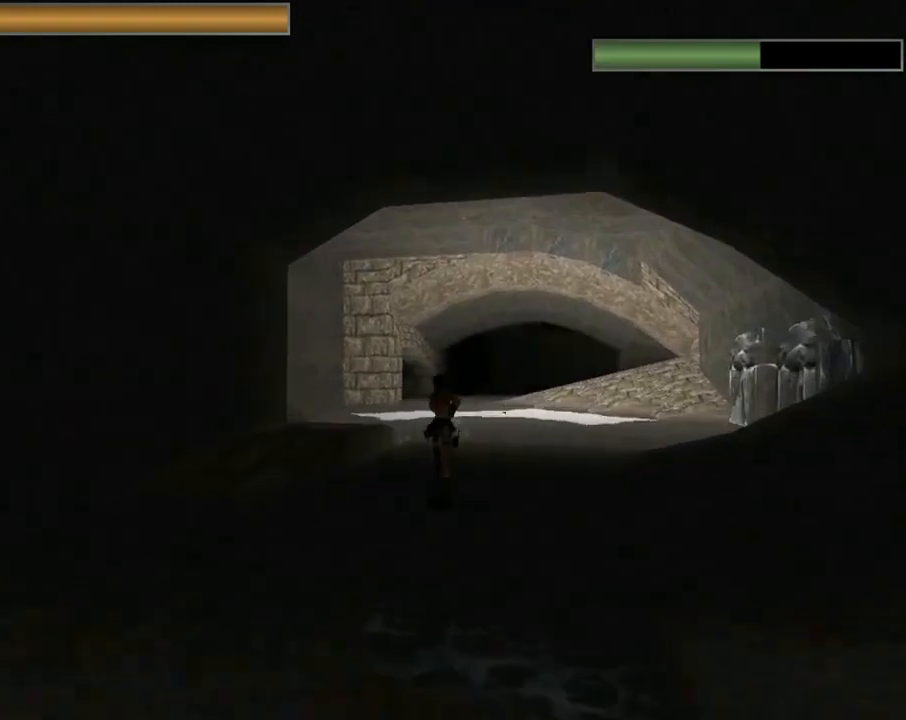
Gameplay with a controller (PlayStation layout); each line is a JSON object with the inputs held at the frame after it. "events" lists button and stick changes between this image and that frame as [ms after this image, input, new state], when the widget could be followed in between. Not read: R1 right_stick.
{"buttons": [], "left_stick": "center", "events": [[333, "CROSS", "up"], [333, "R2", "up"], [467, "DPAD_UP", "up"]]}
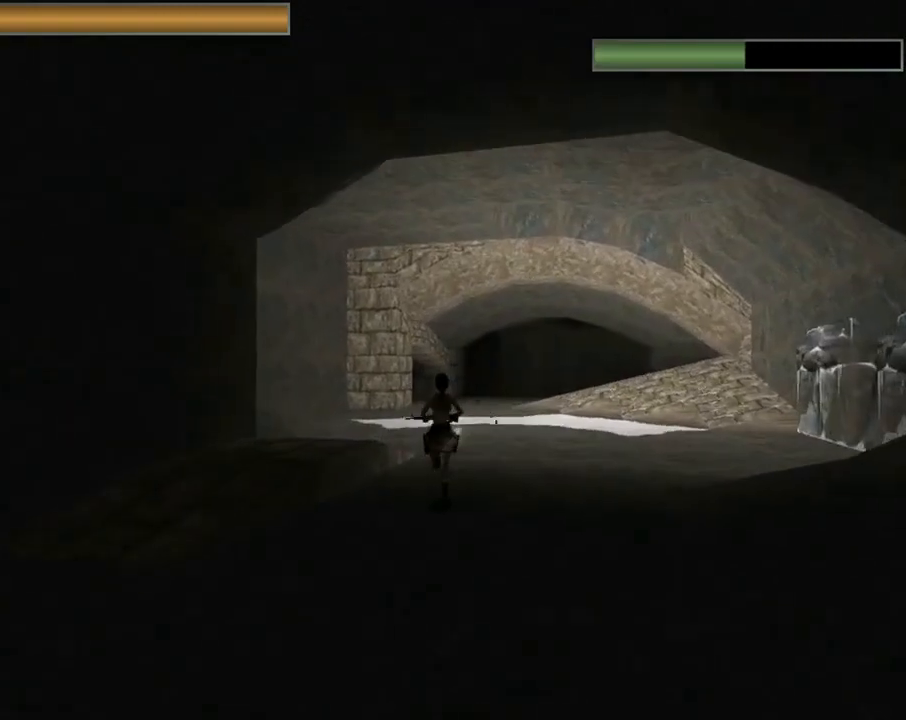
{"buttons": [], "left_stick": "center", "events": [[100, "START", "down"], [267, "START", "up"]]}
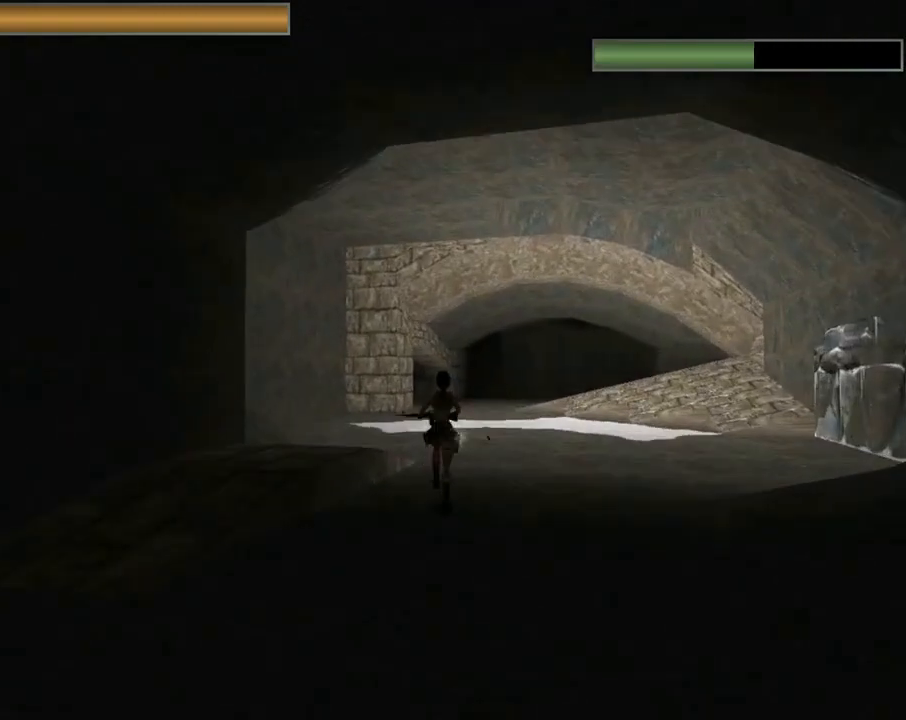
{"buttons": [], "left_stick": "center", "events": []}
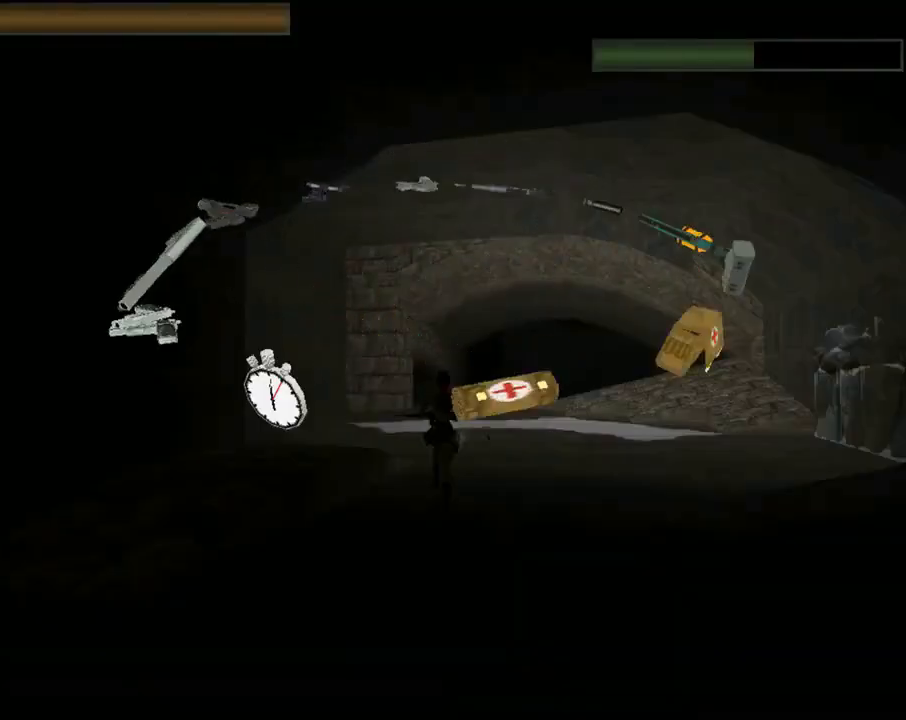
{"buttons": ["DPAD_LEFT"], "left_stick": "center", "events": [[67, "DPAD_LEFT", "down"]]}
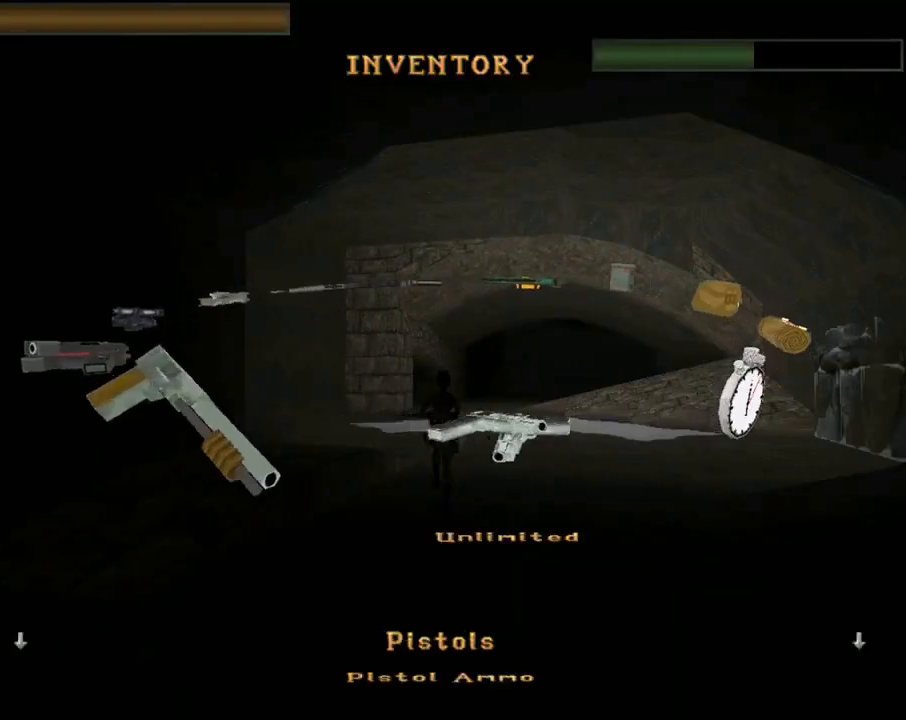
{"buttons": ["DPAD_LEFT"], "left_stick": "center", "events": []}
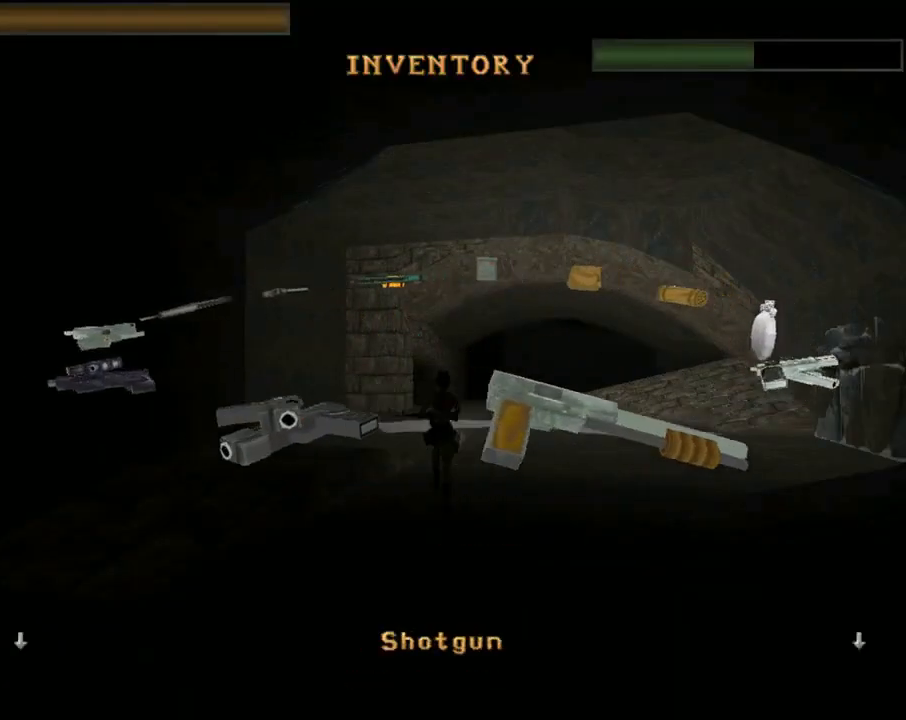
{"buttons": ["DPAD_LEFT"], "left_stick": "center", "events": []}
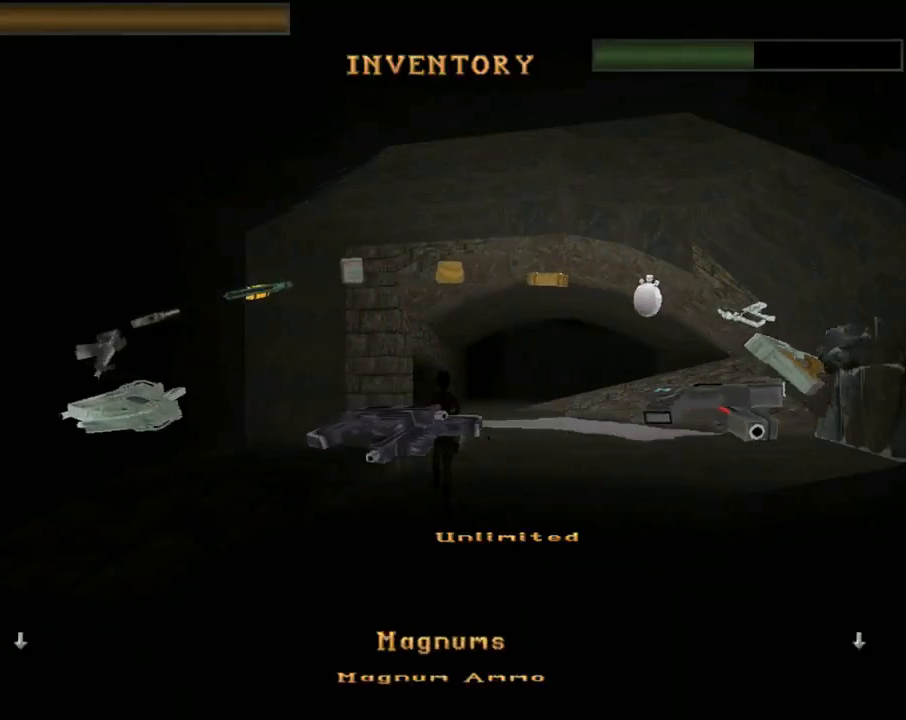
{"buttons": ["DPAD_LEFT"], "left_stick": "center", "events": []}
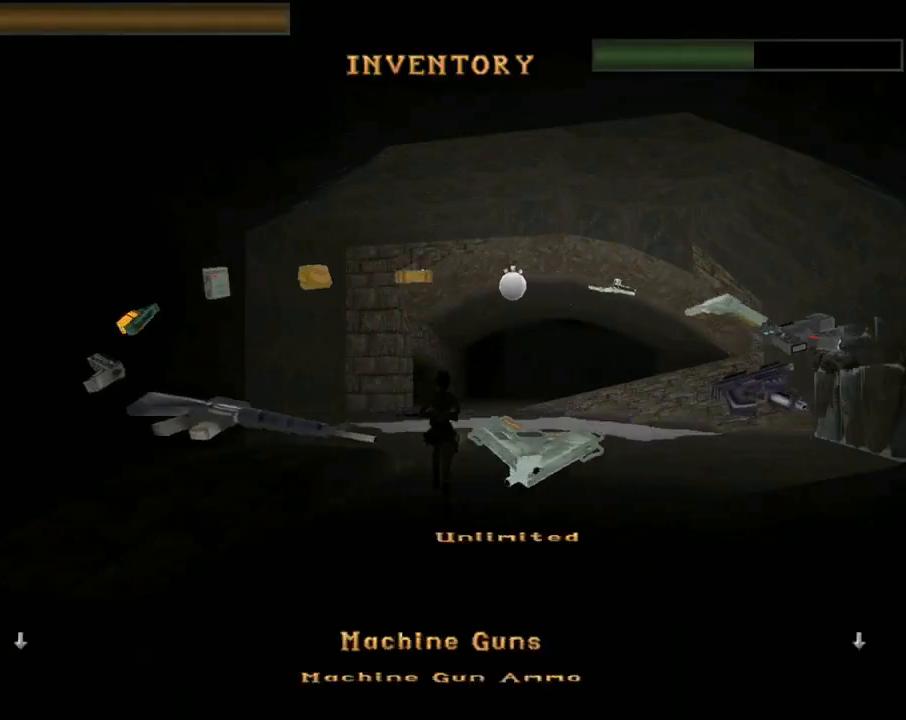
{"buttons": [], "left_stick": "center", "events": [[467, "DPAD_LEFT", "up"]]}
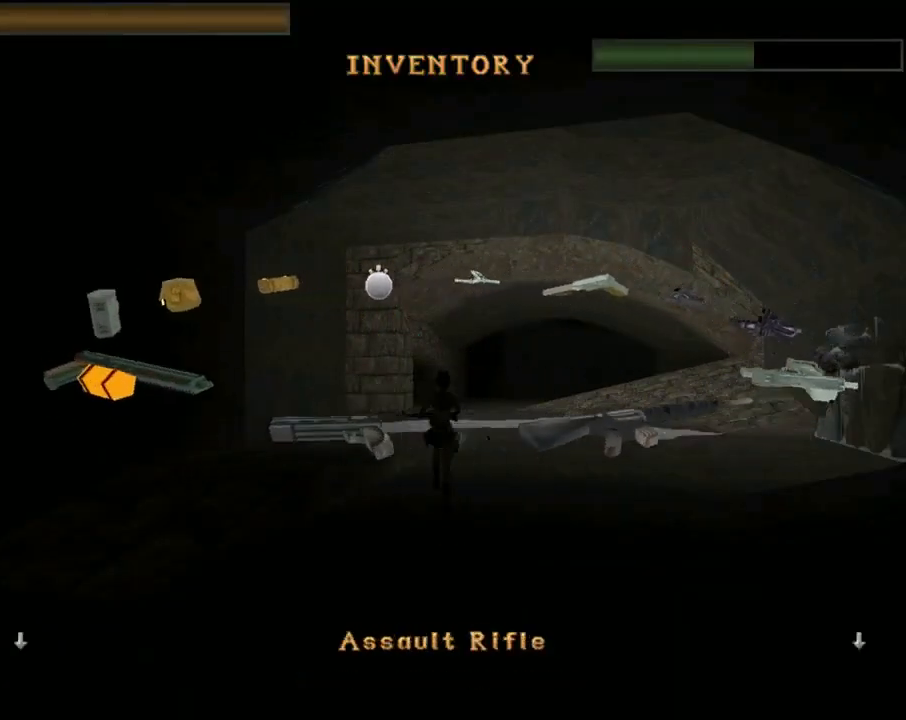
{"buttons": [], "left_stick": "center", "events": []}
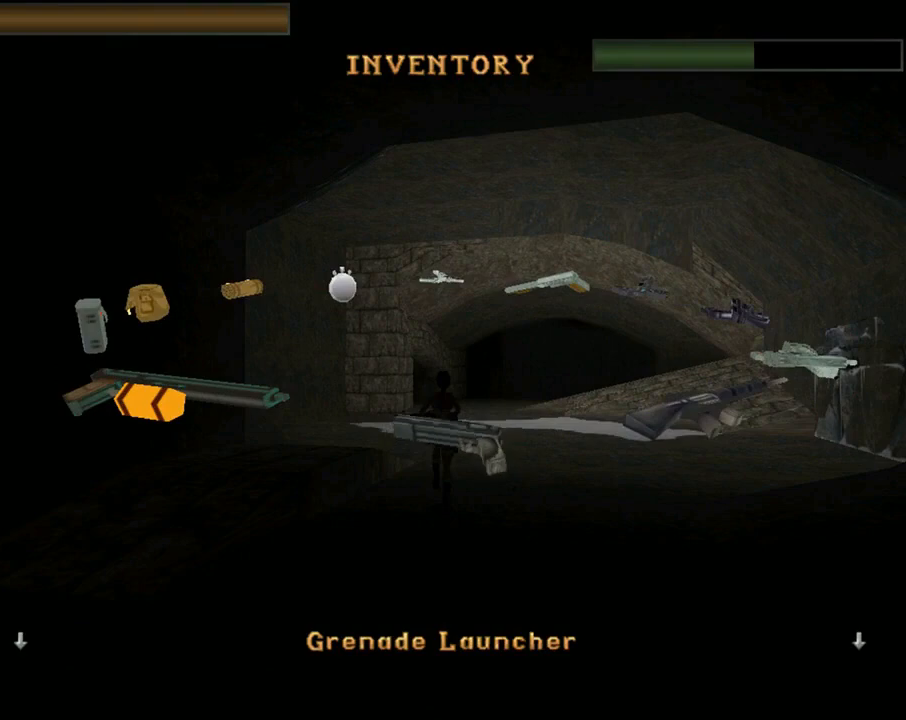
{"buttons": [], "left_stick": "center", "events": []}
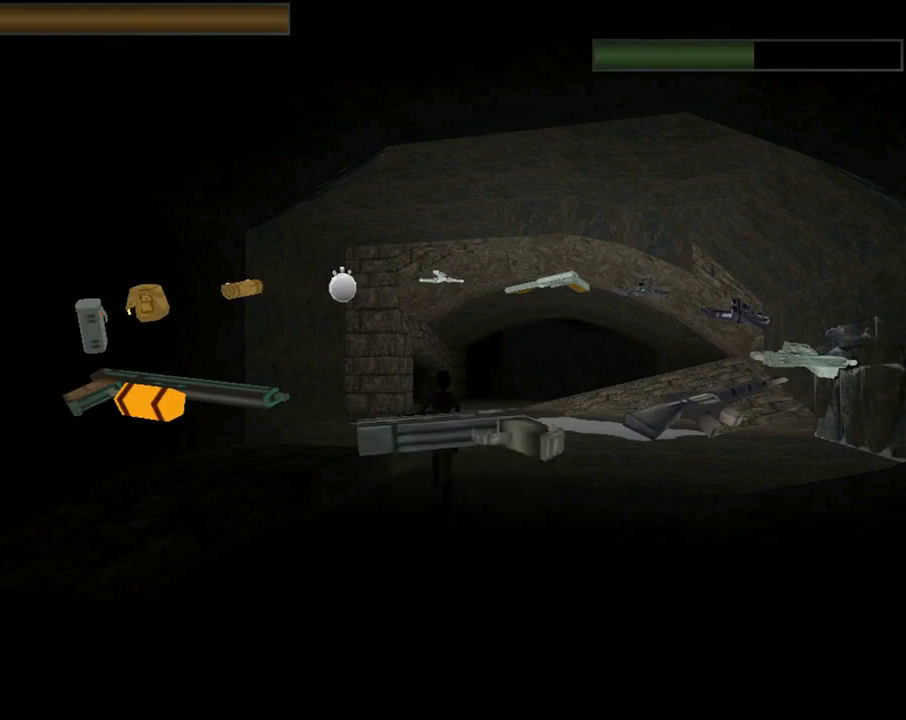
{"buttons": [], "left_stick": "center", "events": []}
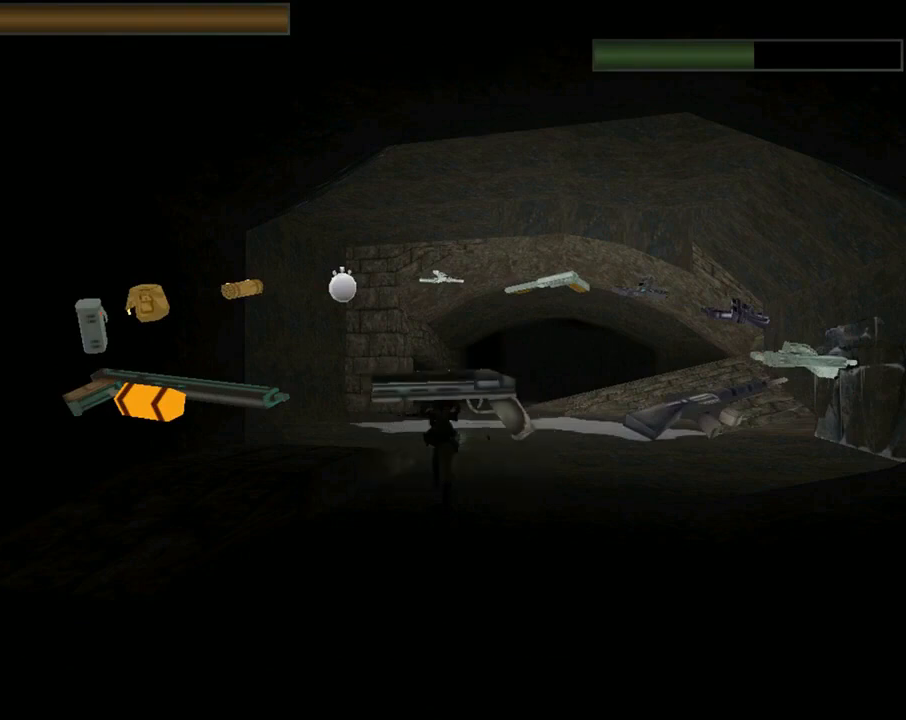
{"buttons": ["DPAD_UP"], "left_stick": "center", "events": [[500, "DPAD_UP", "down"]]}
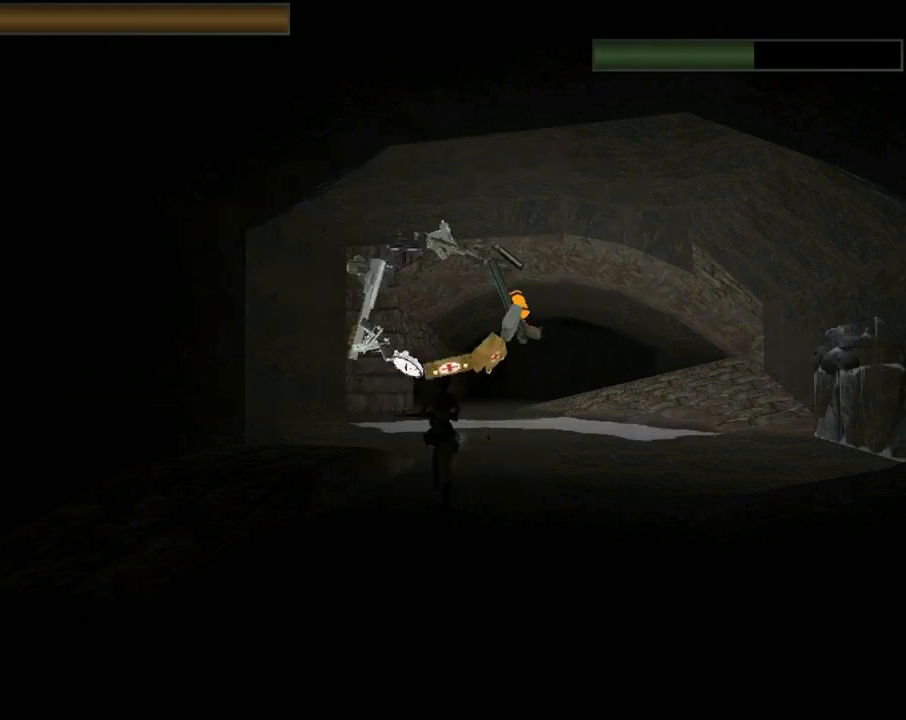
{"buttons": ["DPAD_UP", "DPAD_RIGHT"], "left_stick": "center", "events": [[300, "DPAD_RIGHT", "down"]]}
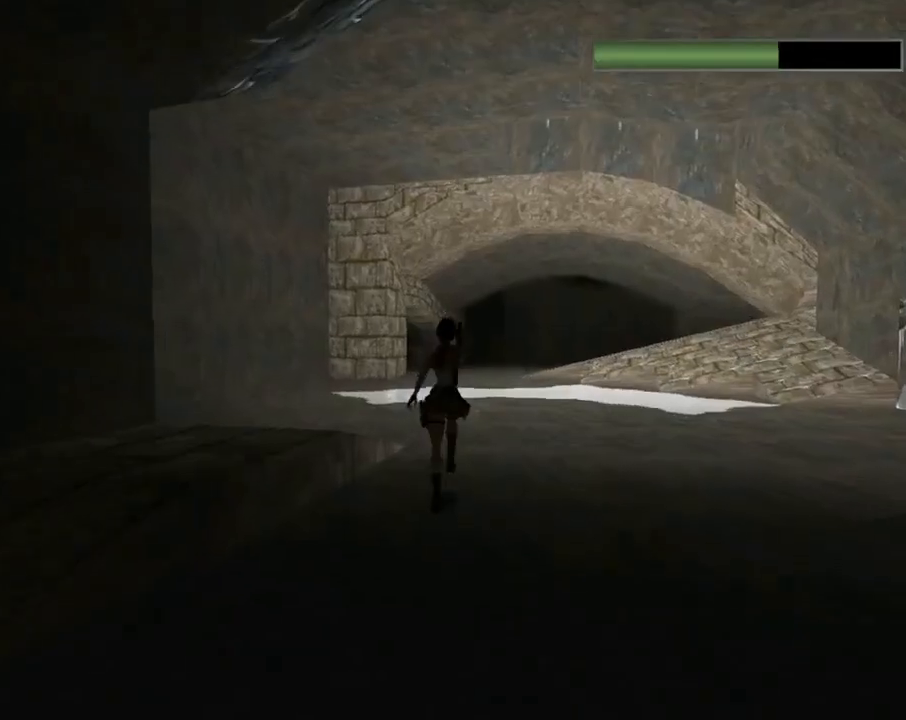
{"buttons": ["DPAD_UP"], "left_stick": "center", "events": [[400, "DPAD_RIGHT", "up"]]}
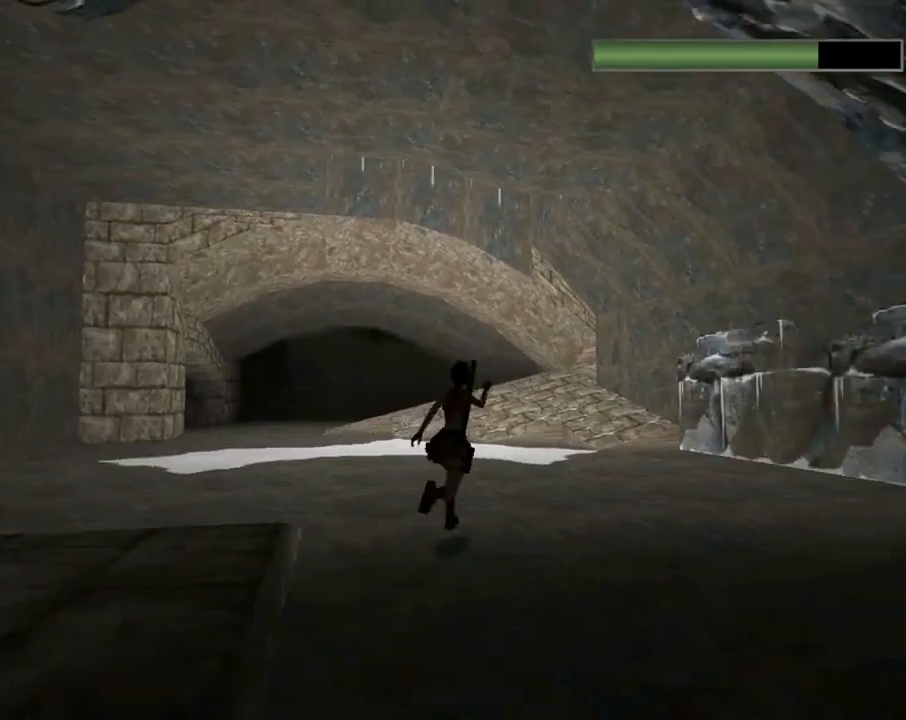
{"buttons": ["DPAD_LEFT"], "left_stick": "center", "events": [[33, "DPAD_LEFT", "down"], [333, "DPAD_UP", "up"]]}
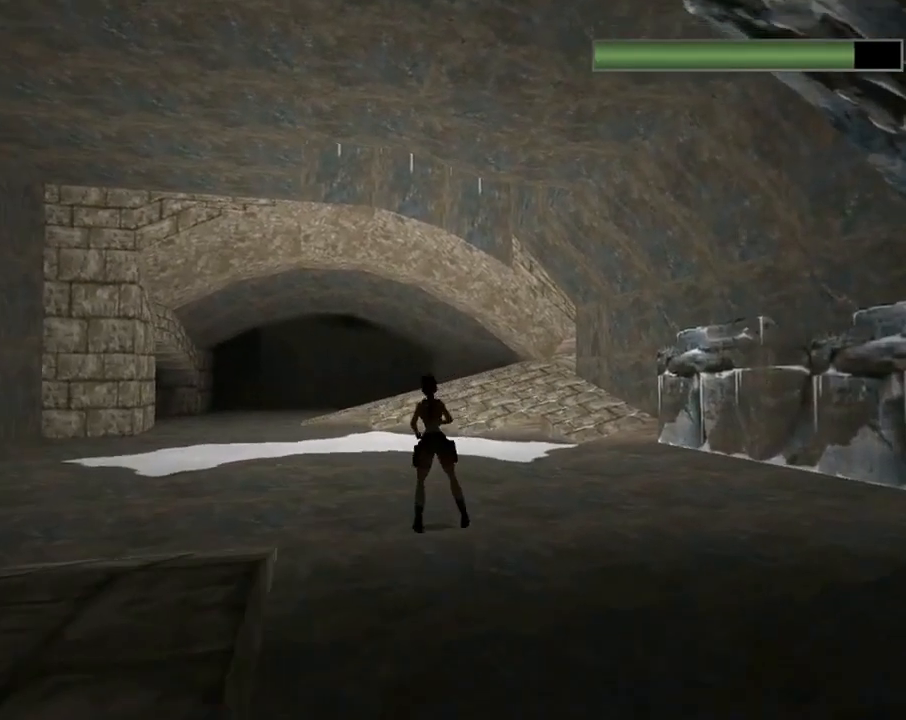
{"buttons": ["CROSS"], "left_stick": "center", "events": [[167, "DPAD_LEFT", "up"], [267, "CROSS", "down"]]}
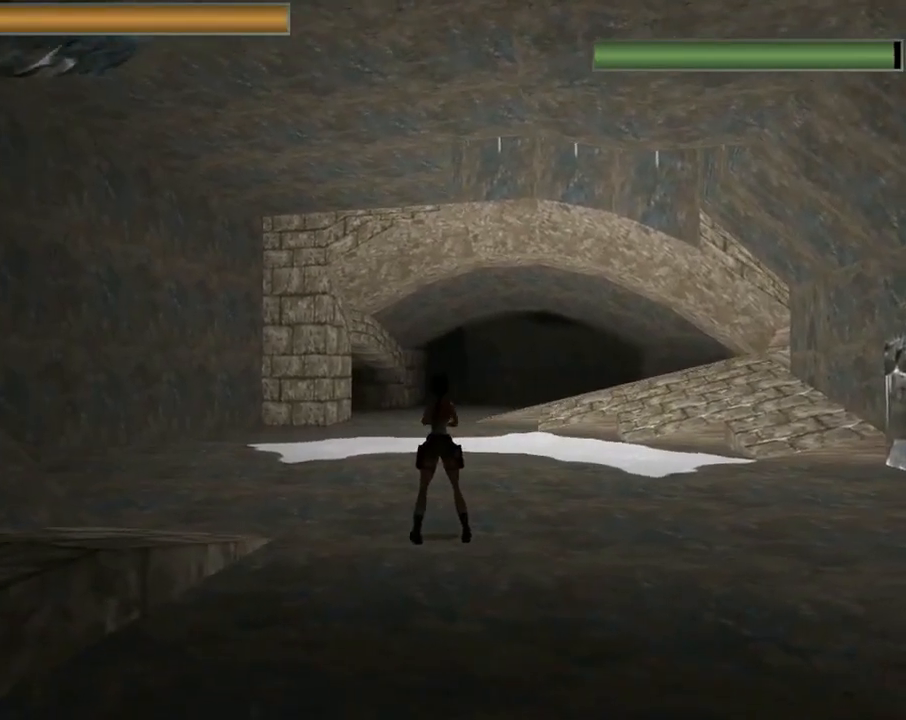
{"buttons": [], "left_stick": "center", "events": [[367, "CROSS", "up"]]}
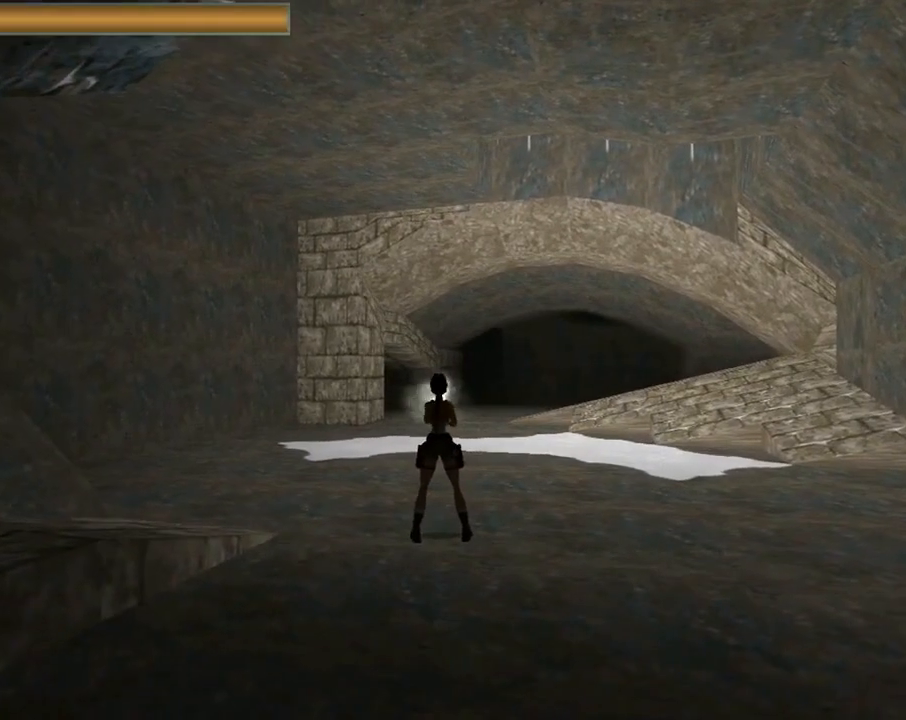
{"buttons": [], "left_stick": "center", "events": [[33, "DPAD_RIGHT", "down"], [367, "DPAD_RIGHT", "up"]]}
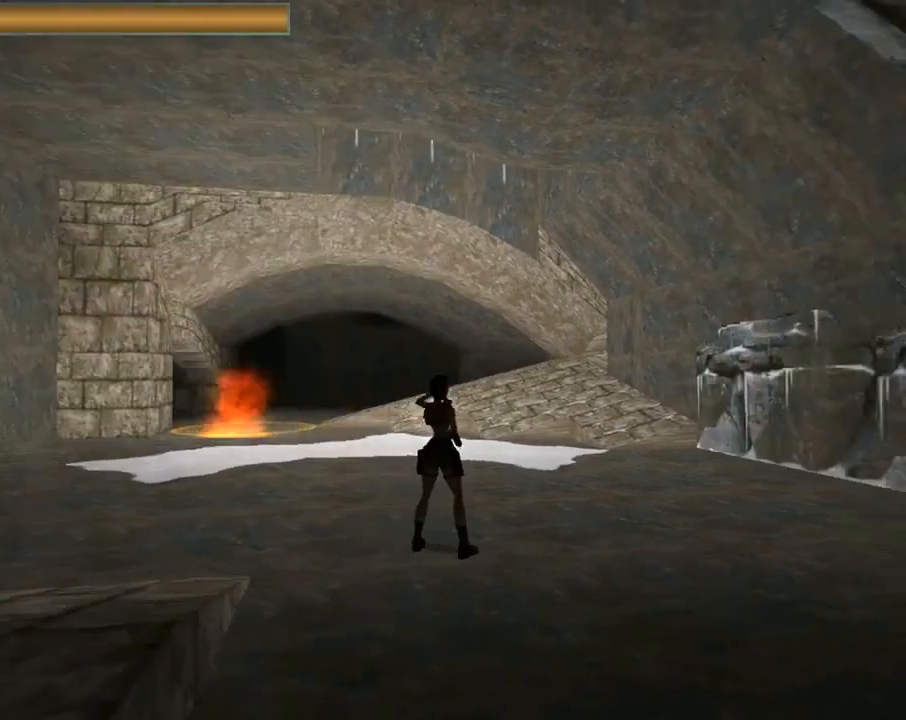
{"buttons": ["DPAD_LEFT"], "left_stick": "center", "events": [[433, "DPAD_LEFT", "down"]]}
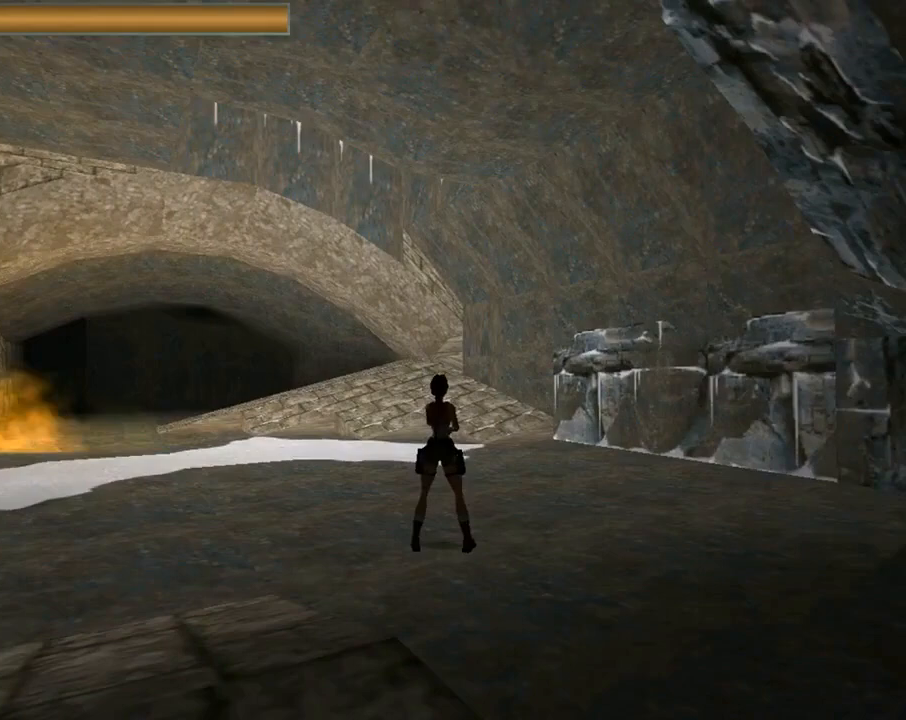
{"buttons": ["CROSS"], "left_stick": "center", "events": [[367, "CROSS", "down"], [500, "DPAD_LEFT", "up"]]}
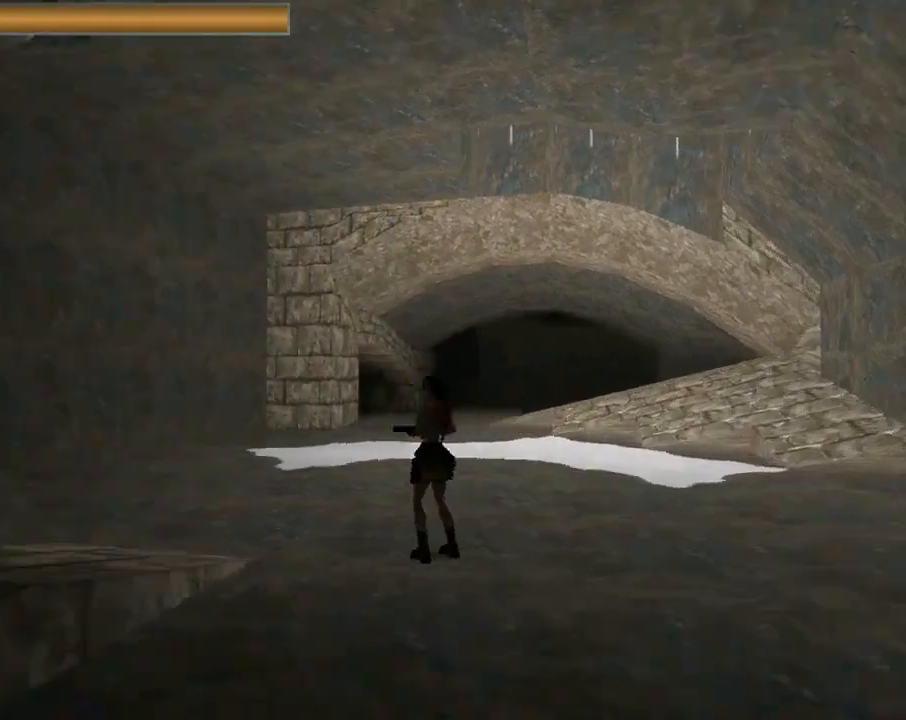
{"buttons": ["CROSS", "DPAD_RIGHT"], "left_stick": "center", "events": [[400, "DPAD_RIGHT", "down"]]}
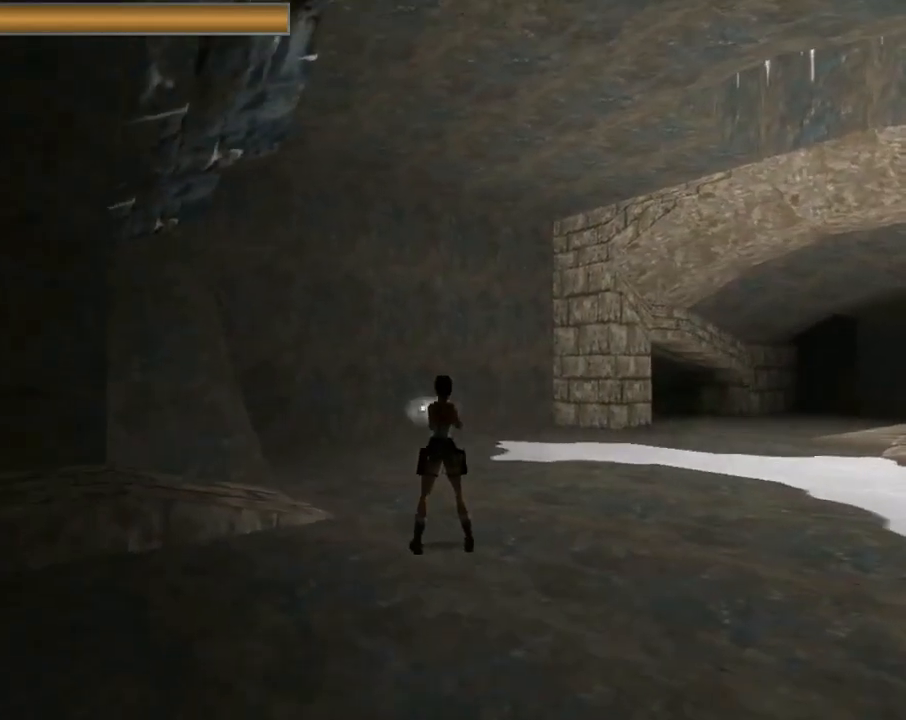
{"buttons": ["DPAD_UP", "DPAD_LEFT"], "left_stick": "center", "events": [[167, "DPAD_RIGHT", "up"], [233, "CROSS", "up"], [333, "DPAD_UP", "down"], [433, "DPAD_LEFT", "down"]]}
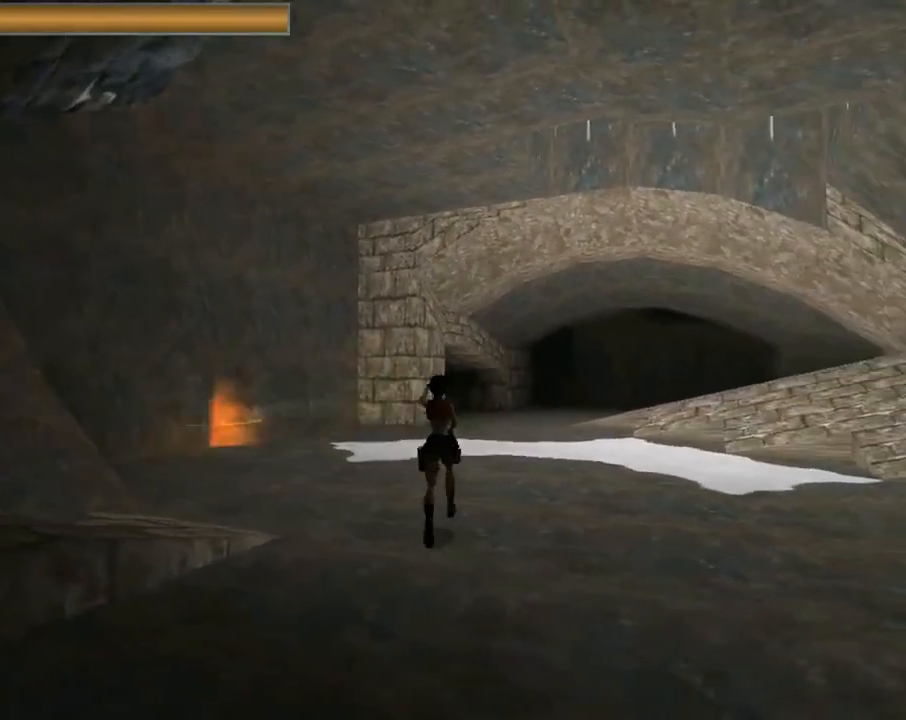
{"buttons": ["CROSS", "DPAD_UP"], "left_stick": "center", "events": [[200, "CROSS", "down"], [233, "DPAD_LEFT", "up"]]}
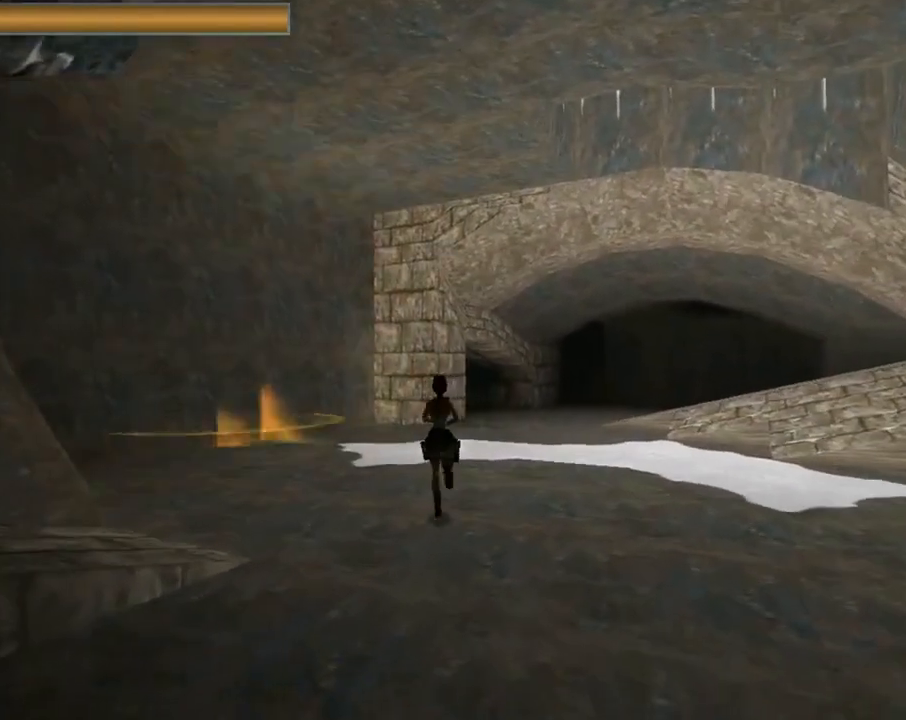
{"buttons": ["CROSS", "DPAD_UP"], "left_stick": "center", "events": [[167, "DPAD_RIGHT", "down"], [467, "DPAD_RIGHT", "up"]]}
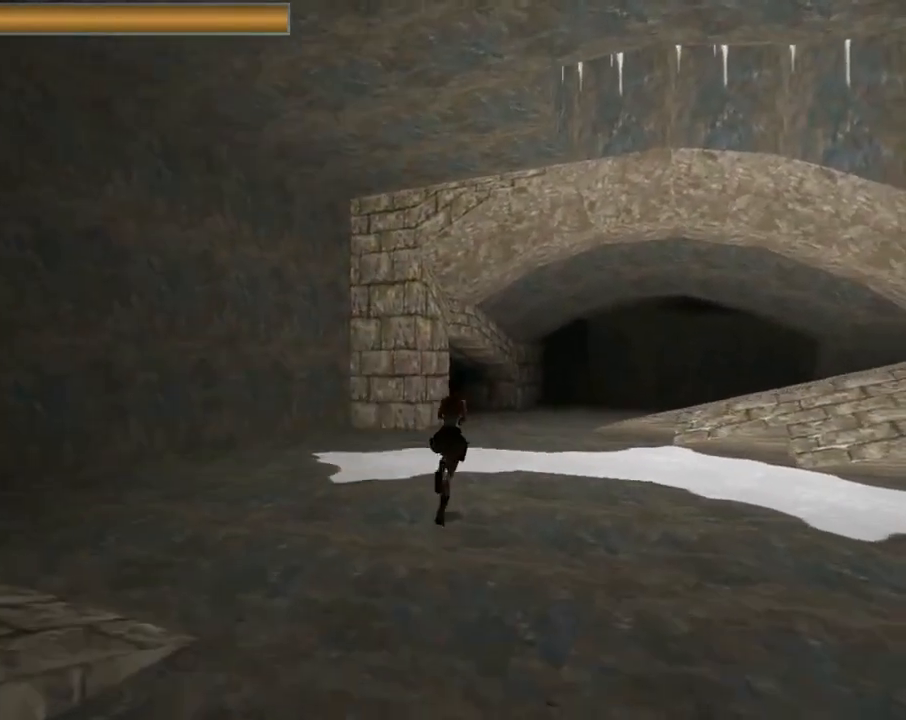
{"buttons": ["CROSS", "DPAD_UP"], "left_stick": "center", "events": []}
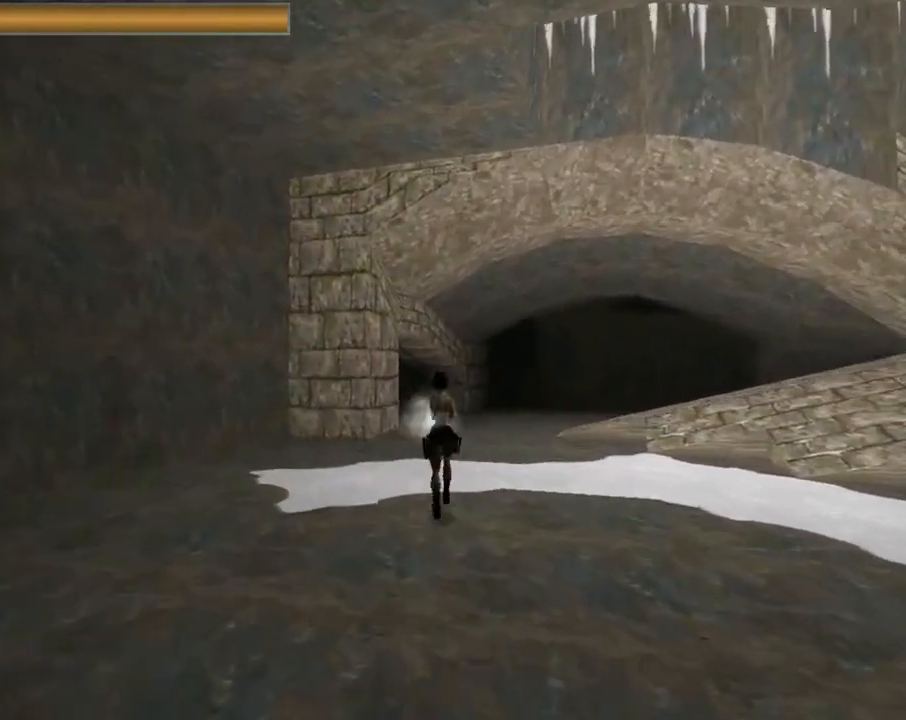
{"buttons": ["SQUARE", "DPAD_UP"], "left_stick": "center", "events": [[67, "CROSS", "up"], [67, "DPAD_RIGHT", "down"], [200, "SQUARE", "down"], [233, "DPAD_RIGHT", "up"]]}
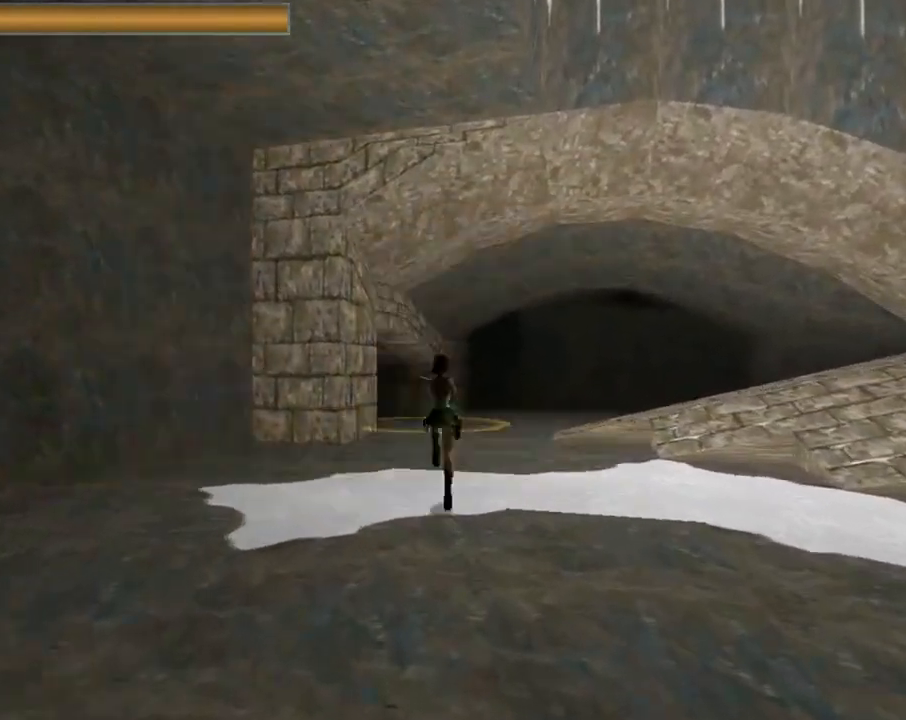
{"buttons": ["SQUARE", "DPAD_UP"], "left_stick": "center", "events": []}
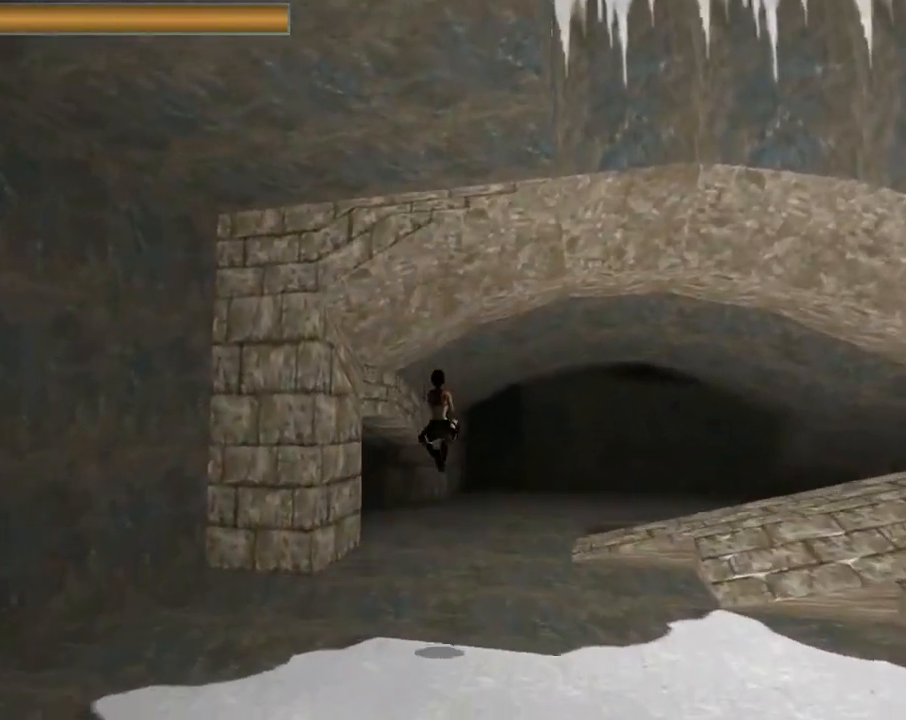
{"buttons": ["DPAD_UP", "DPAD_LEFT"], "left_stick": "center", "events": [[100, "SQUARE", "up"], [367, "DPAD_LEFT", "down"]]}
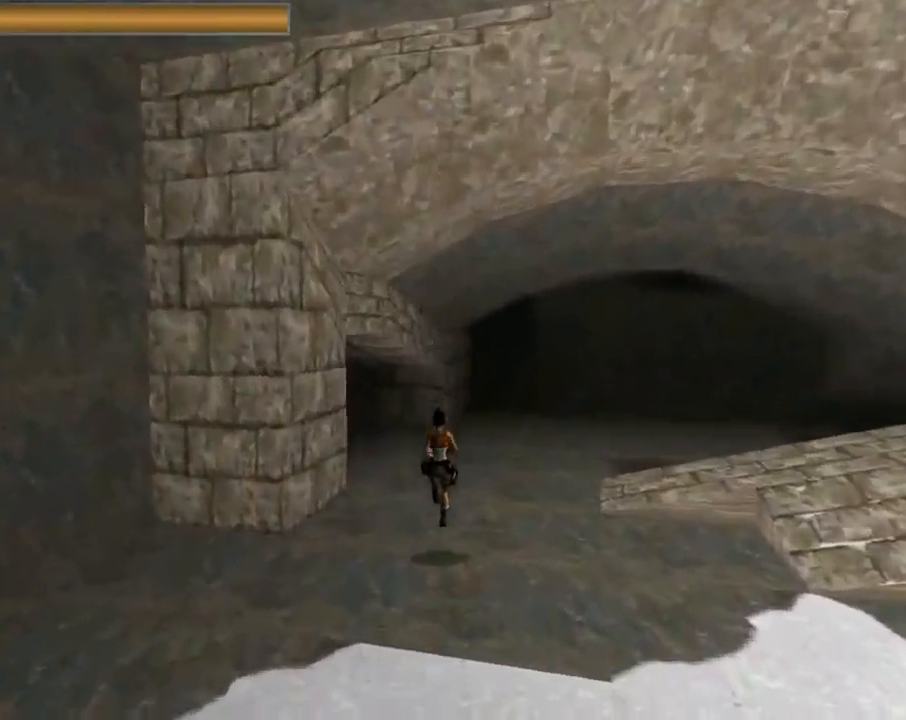
{"buttons": ["DPAD_UP"], "left_stick": "center", "events": [[200, "DPAD_LEFT", "up"]]}